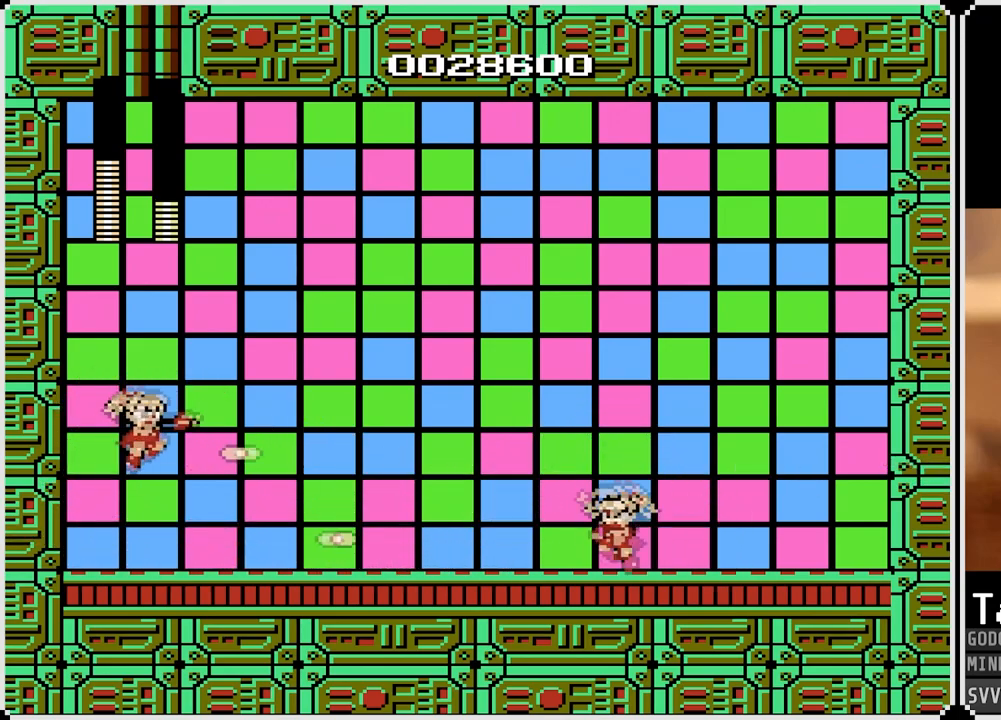
Gameplay with a controller (PlayStation layout); each line is a JSON object with the inputs held at the frame after it. "events" lists button and stick changes between this image and that frame as [ms after this image, input, new state], when the widget could be followed in between.
{"buttons": ["DPAD_LEFT"], "left_stick": "center", "right_stick": "center", "events": [[133, "SQUARE", "up"], [150, "CROSS", "up"], [183, "DPAD_RIGHT", "up"], [217, "DPAD_LEFT", "down"]]}
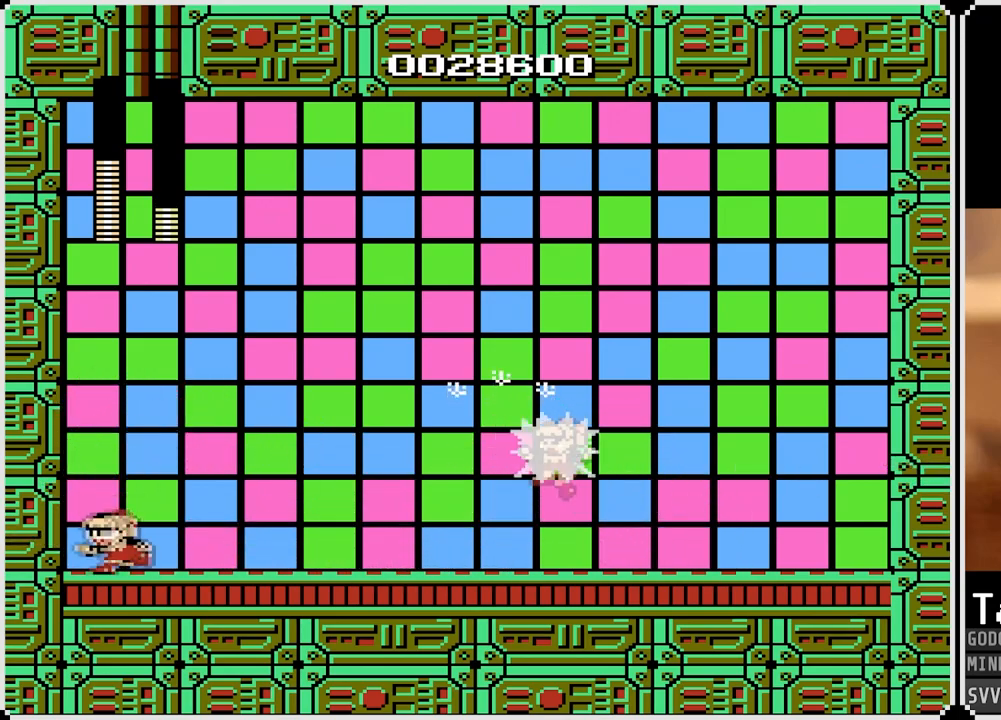
{"buttons": ["CROSS", "SQUARE", "DPAD_RIGHT"], "left_stick": "center", "right_stick": "center", "events": [[200, "DPAD_LEFT", "up"], [317, "DPAD_RIGHT", "down"], [333, "CROSS", "down"], [467, "SQUARE", "down"]]}
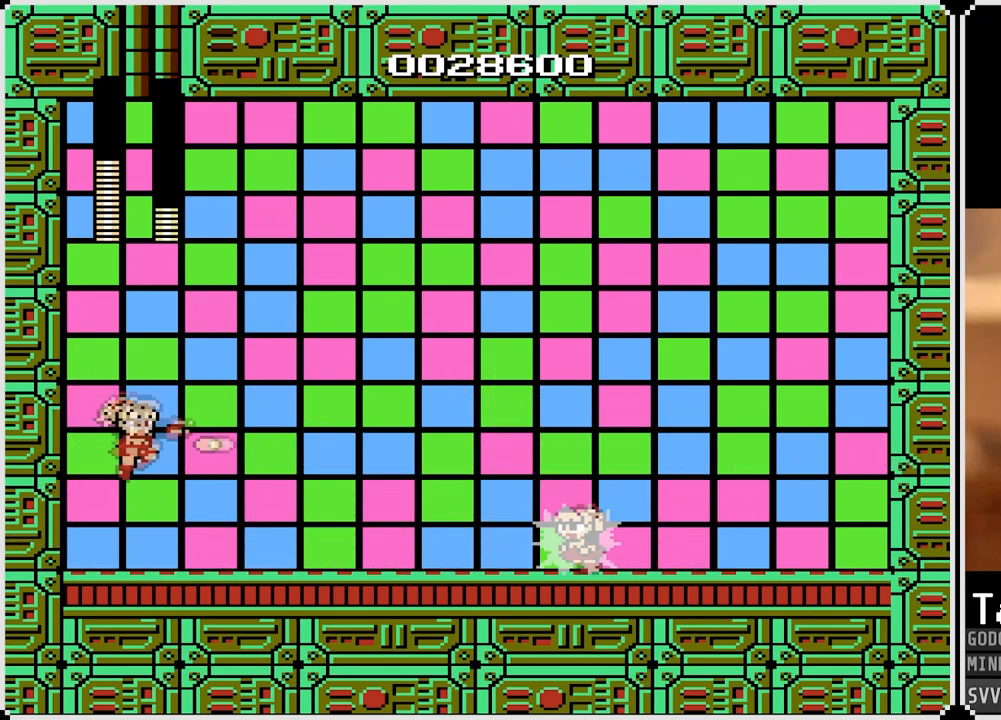
{"buttons": [], "left_stick": "center", "right_stick": "center", "events": [[33, "CROSS", "up"], [100, "DPAD_LEFT", "down"], [100, "DPAD_RIGHT", "up"], [100, "SQUARE", "up"], [483, "DPAD_LEFT", "up"]]}
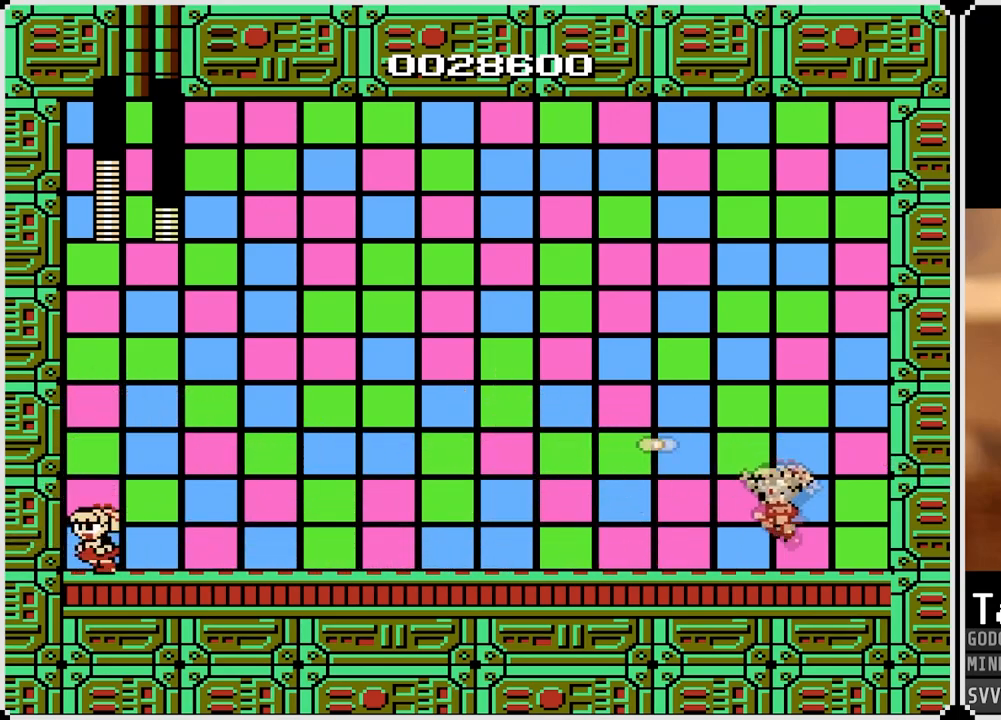
{"buttons": ["CROSS", "SQUARE", "DPAD_RIGHT"], "left_stick": "center", "right_stick": "center", "events": [[317, "DPAD_RIGHT", "down"], [333, "CROSS", "down"], [483, "SQUARE", "down"]]}
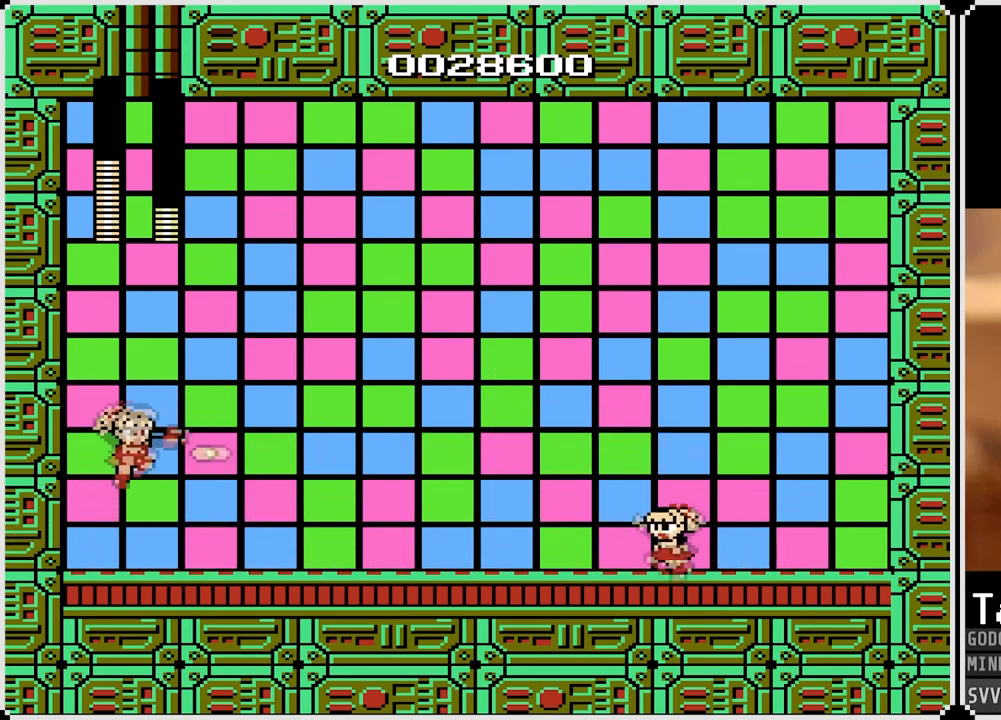
{"buttons": ["DPAD_LEFT"], "left_stick": "center", "right_stick": "center", "events": [[117, "CROSS", "up"], [117, "DPAD_LEFT", "down"], [117, "DPAD_RIGHT", "up"], [117, "SQUARE", "up"]]}
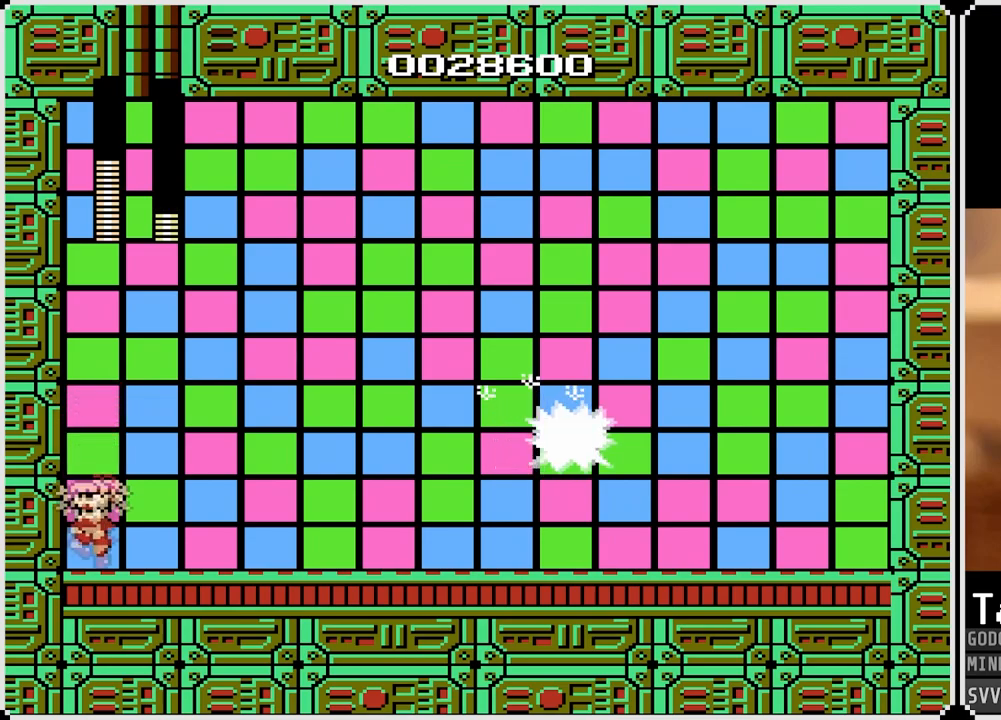
{"buttons": ["CROSS", "DPAD_RIGHT"], "left_stick": "center", "right_stick": "center", "events": [[50, "DPAD_LEFT", "up"], [417, "DPAD_RIGHT", "down"], [467, "CROSS", "down"]]}
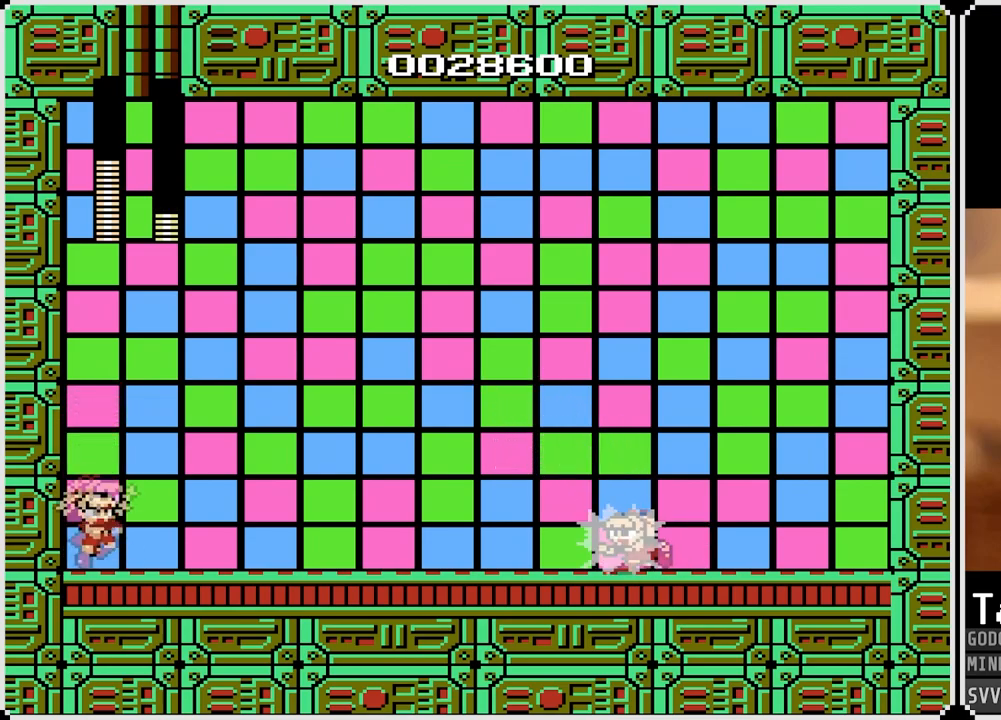
{"buttons": ["DPAD_LEFT"], "left_stick": "center", "right_stick": "center", "events": [[33, "SQUARE", "down"], [183, "CROSS", "up"], [183, "DPAD_RIGHT", "up"], [183, "SQUARE", "up"], [200, "DPAD_LEFT", "down"]]}
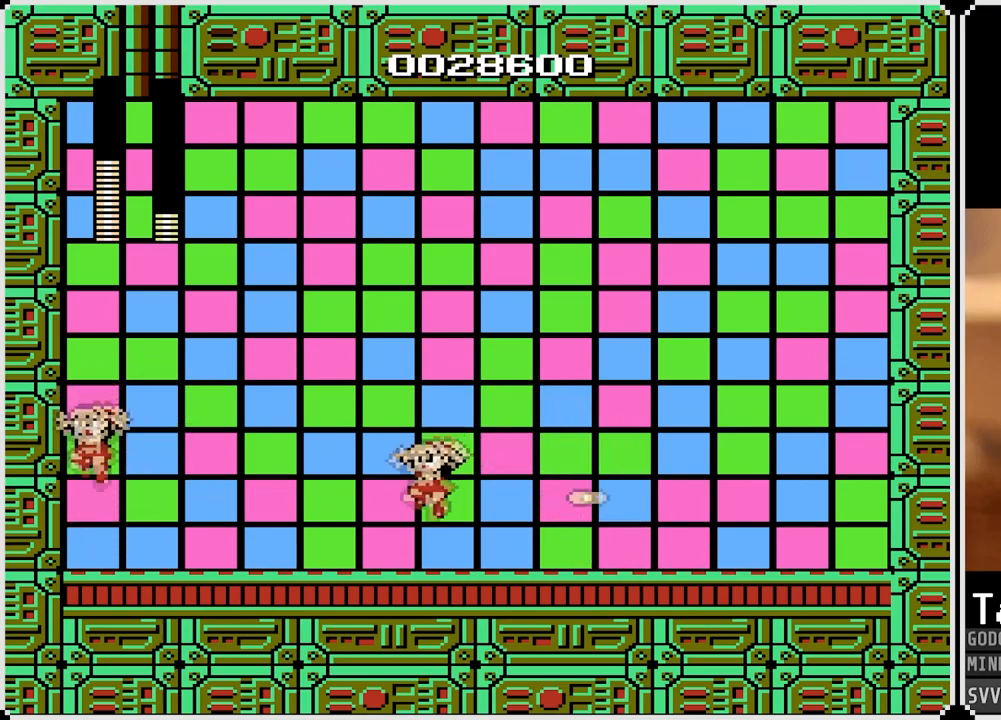
{"buttons": ["SQUARE", "DPAD_RIGHT"], "left_stick": "center", "right_stick": "center", "events": [[117, "DPAD_LEFT", "up"], [233, "DPAD_RIGHT", "down"], [250, "CROSS", "down"], [383, "SQUARE", "down"], [467, "CROSS", "up"]]}
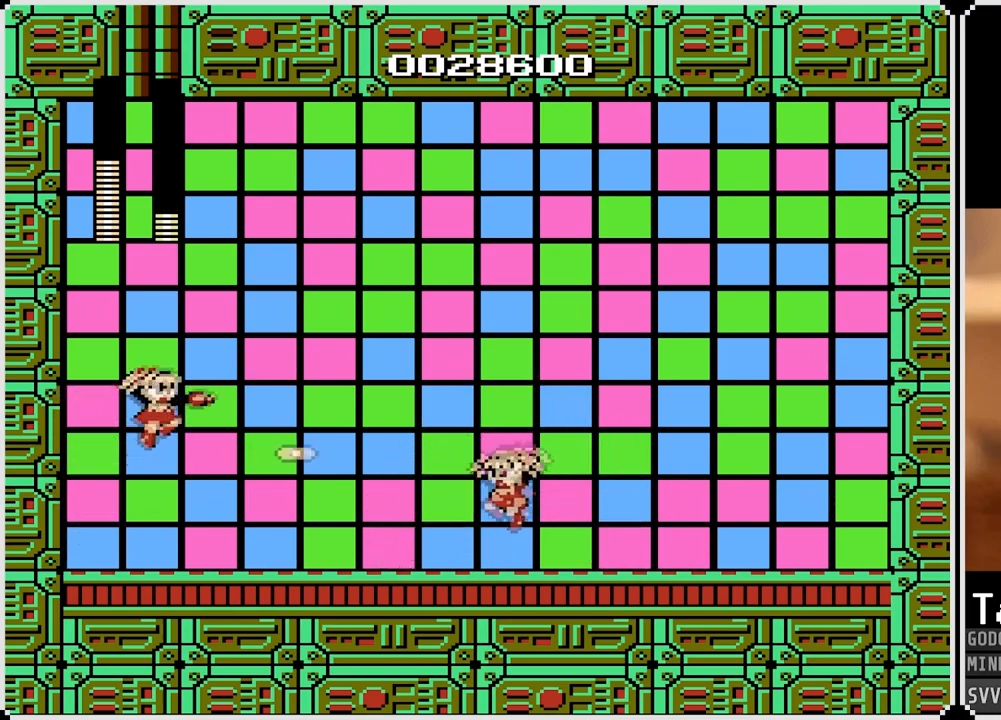
{"buttons": ["DPAD_LEFT"], "left_stick": "center", "right_stick": "center", "events": [[33, "SQUARE", "up"], [83, "DPAD_LEFT", "down"], [83, "DPAD_RIGHT", "up"]]}
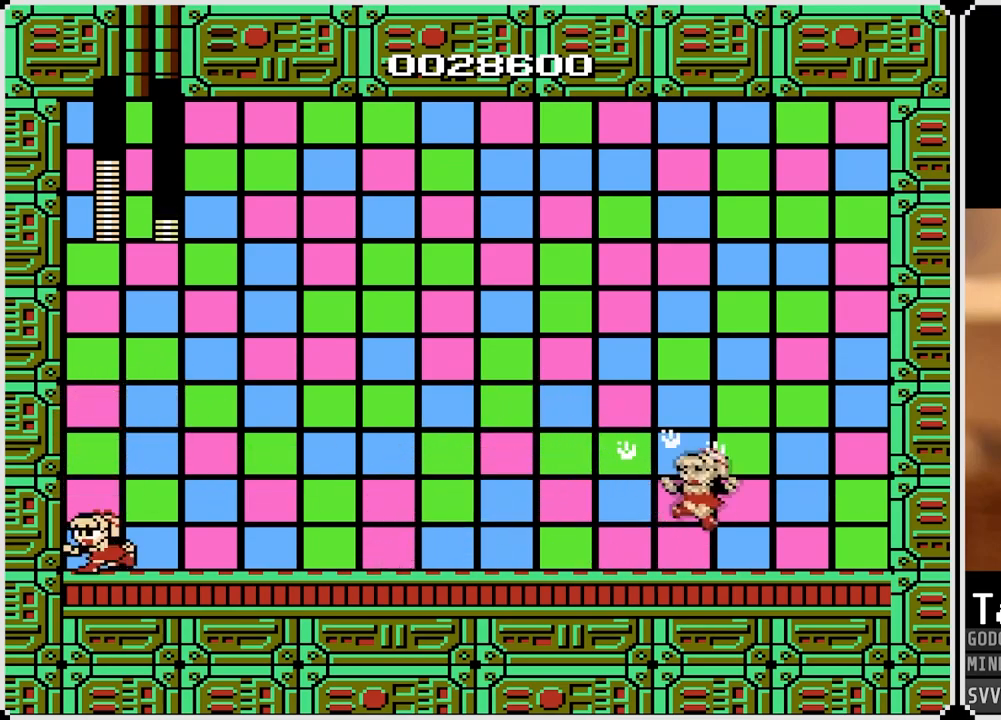
{"buttons": ["CROSS", "DPAD_RIGHT"], "left_stick": "center", "right_stick": "center", "events": [[67, "DPAD_LEFT", "up"], [417, "DPAD_RIGHT", "down"], [450, "CROSS", "down"]]}
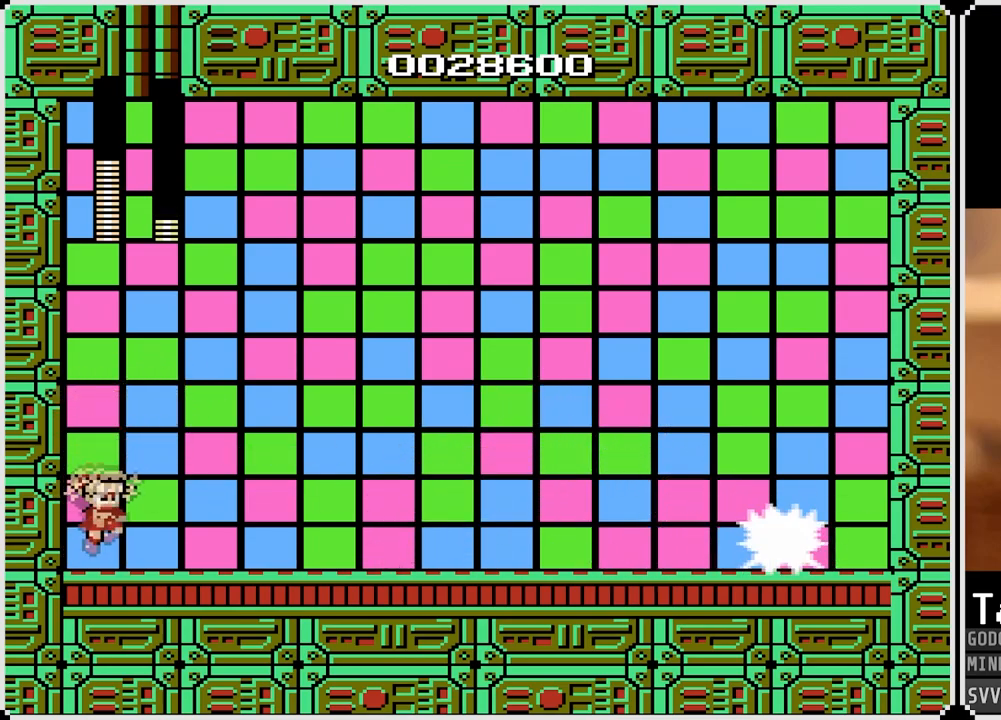
{"buttons": ["DPAD_LEFT"], "left_stick": "center", "right_stick": "center", "events": [[17, "SQUARE", "down"], [100, "CROSS", "up"], [167, "DPAD_LEFT", "down"], [167, "DPAD_RIGHT", "up"], [167, "SQUARE", "up"]]}
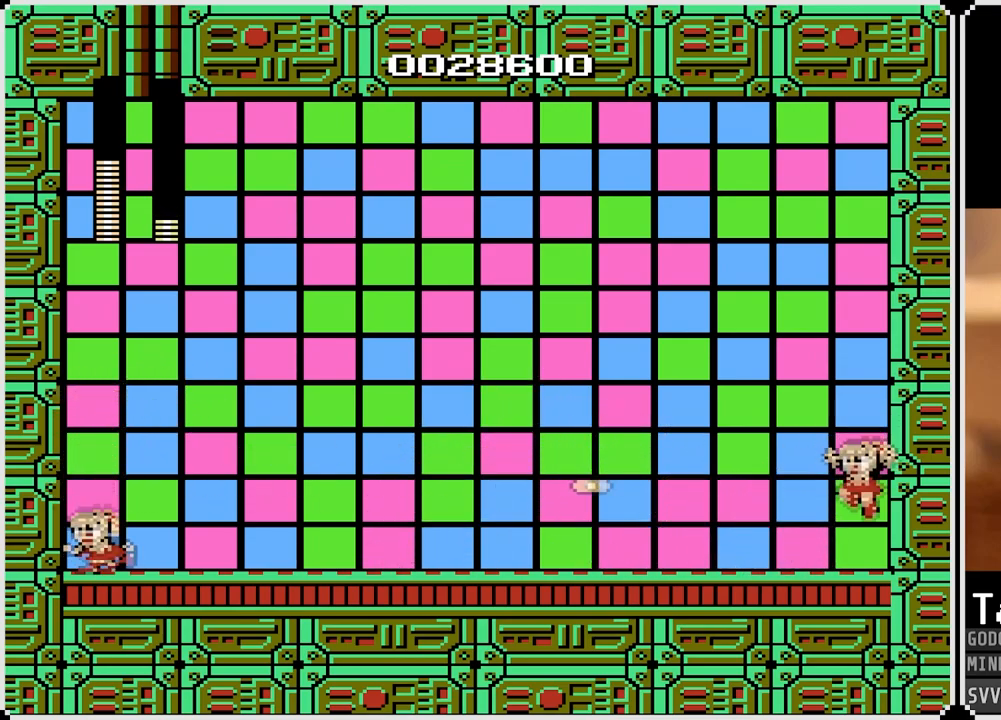
{"buttons": ["CROSS", "SQUARE", "DPAD_RIGHT"], "left_stick": "center", "right_stick": "center", "events": [[17, "DPAD_LEFT", "up"], [400, "CROSS", "down"], [400, "DPAD_RIGHT", "down"], [450, "SQUARE", "down"]]}
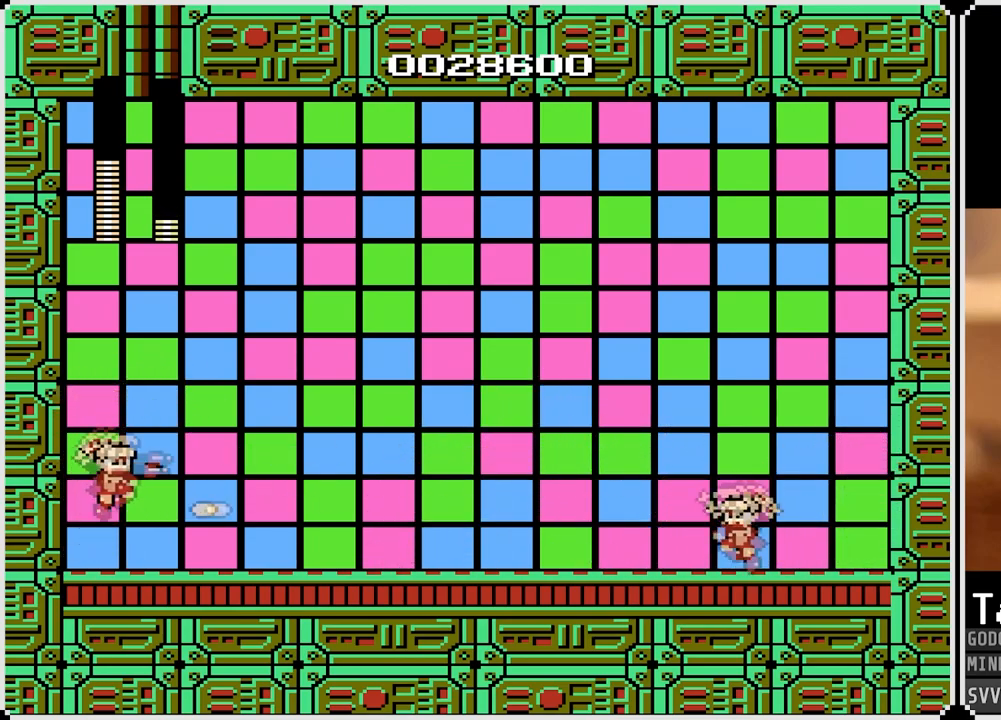
{"buttons": [], "left_stick": "center", "right_stick": "center", "events": [[33, "CROSS", "up"], [67, "SQUARE", "up"], [83, "DPAD_LEFT", "down"], [83, "DPAD_RIGHT", "up"], [367, "DPAD_LEFT", "up"]]}
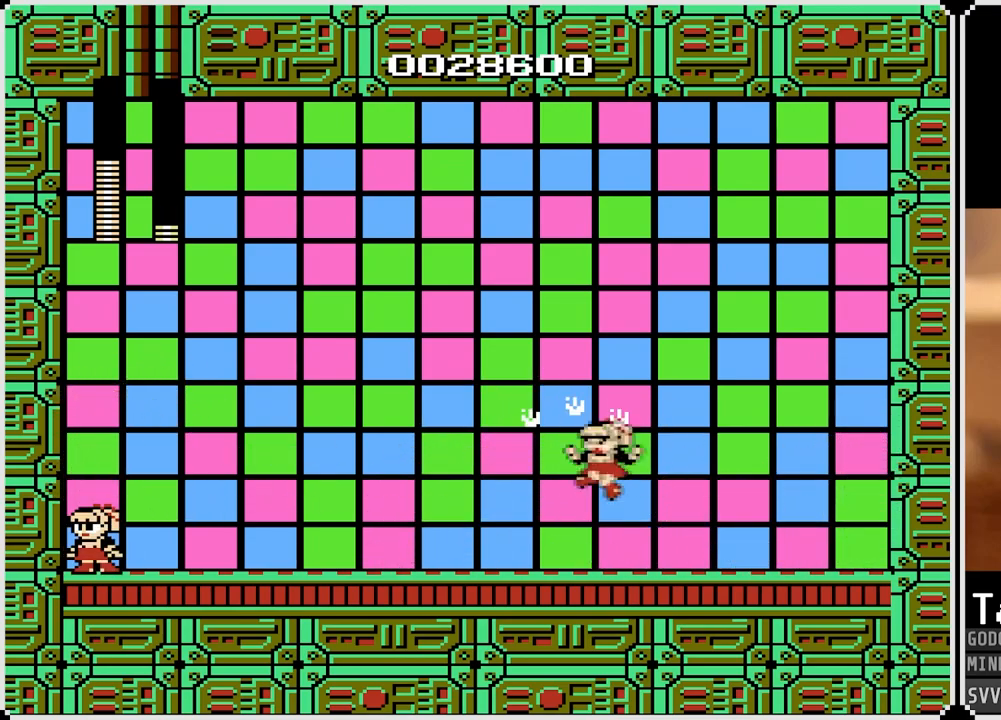
{"buttons": ["SQUARE", "DPAD_RIGHT"], "left_stick": "center", "right_stick": "center", "events": [[350, "CROSS", "down"], [367, "DPAD_RIGHT", "down"], [450, "SQUARE", "down"], [500, "CROSS", "up"]]}
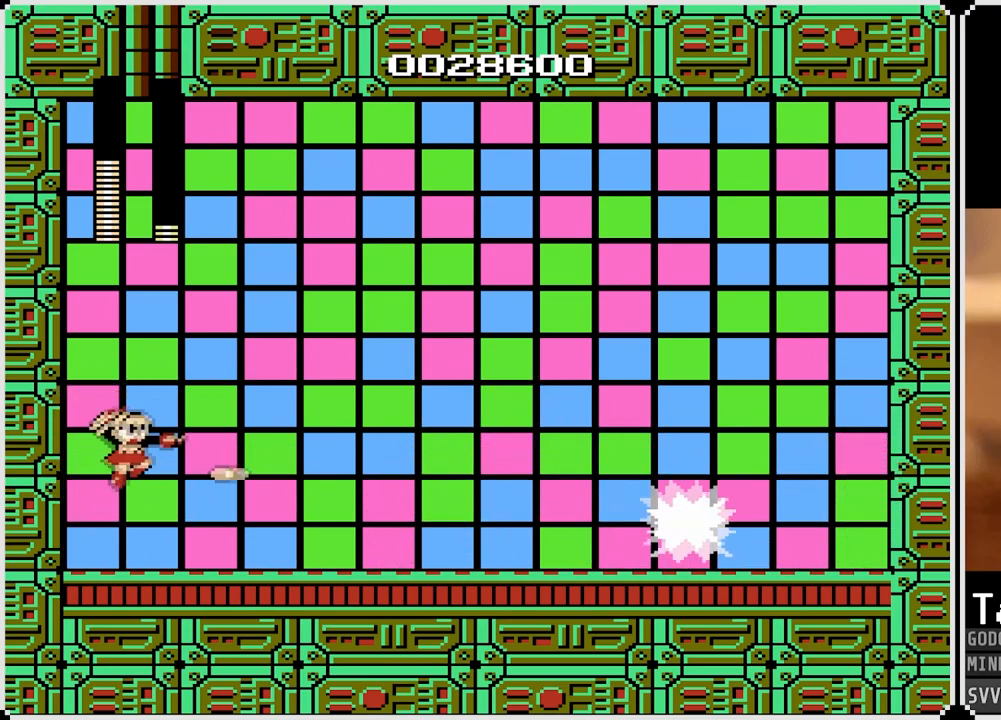
{"buttons": [], "left_stick": "center", "right_stick": "center", "events": [[50, "SQUARE", "up"], [67, "DPAD_RIGHT", "up"], [133, "DPAD_LEFT", "down"], [433, "DPAD_LEFT", "up"]]}
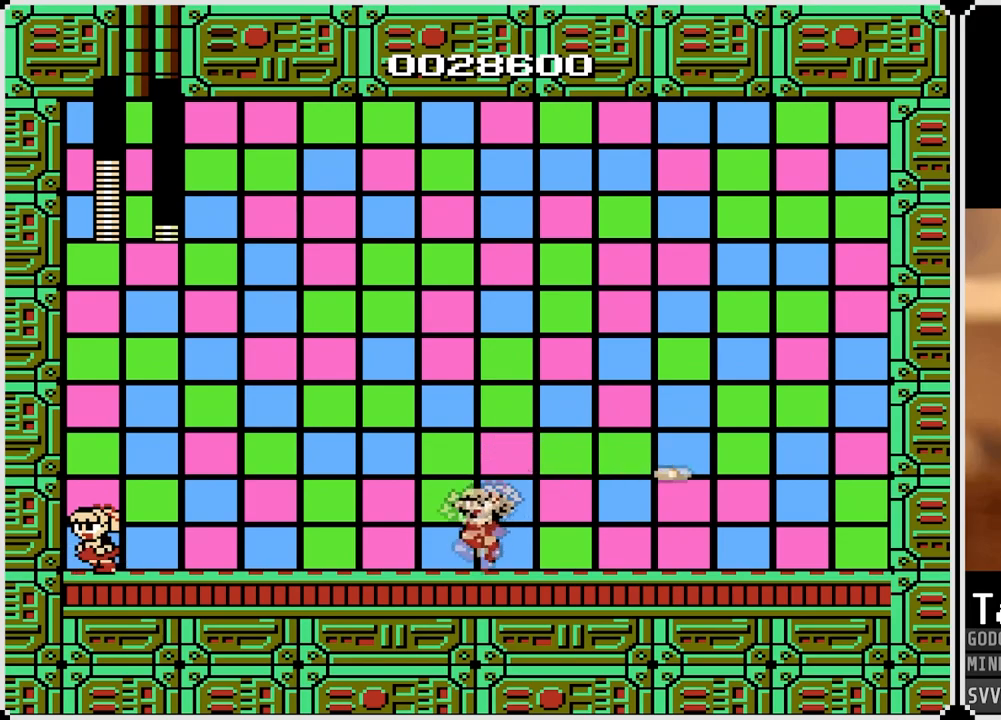
{"buttons": ["DPAD_RIGHT"], "left_stick": "center", "right_stick": "center", "events": [[233, "CROSS", "down"], [233, "DPAD_RIGHT", "down"], [350, "SQUARE", "down"], [400, "CROSS", "up"], [483, "SQUARE", "up"]]}
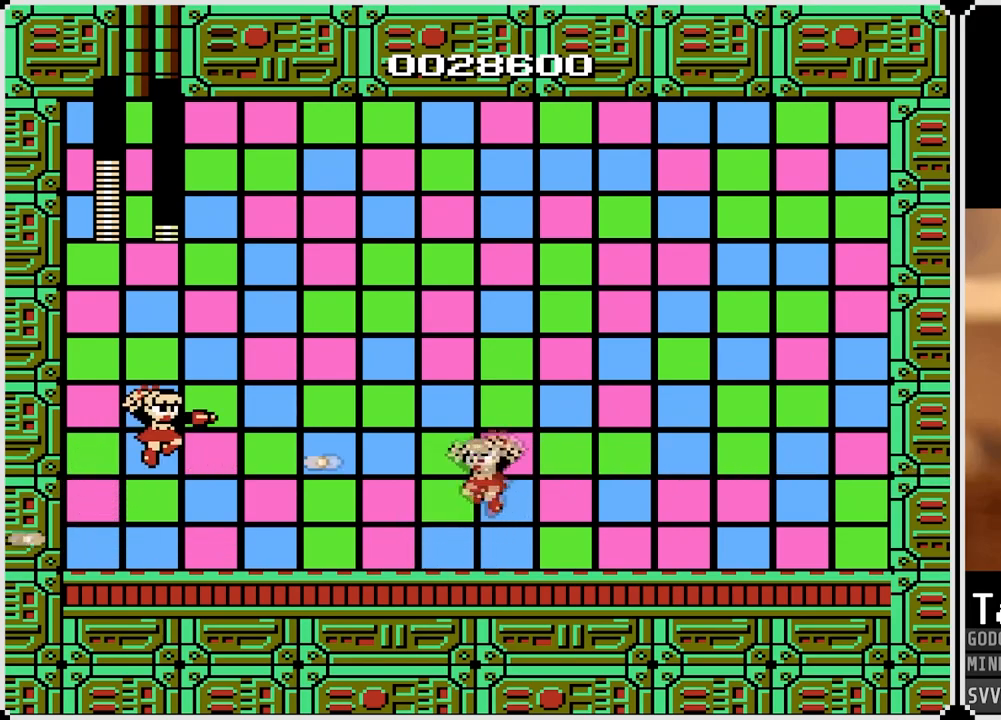
{"buttons": [], "left_stick": "center", "right_stick": "center", "events": [[17, "DPAD_RIGHT", "up"], [50, "DPAD_LEFT", "down"], [467, "DPAD_LEFT", "up"]]}
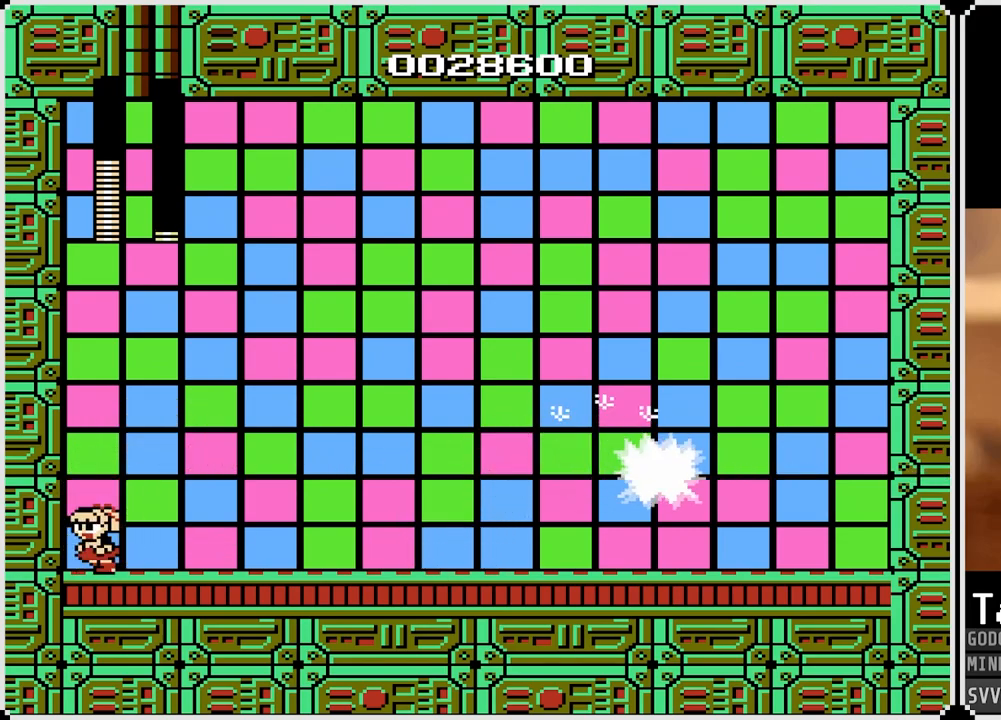
{"buttons": ["CROSS", "SQUARE", "DPAD_RIGHT"], "left_stick": "center", "right_stick": "center", "events": [[383, "CROSS", "down"], [383, "DPAD_RIGHT", "down"], [483, "SQUARE", "down"]]}
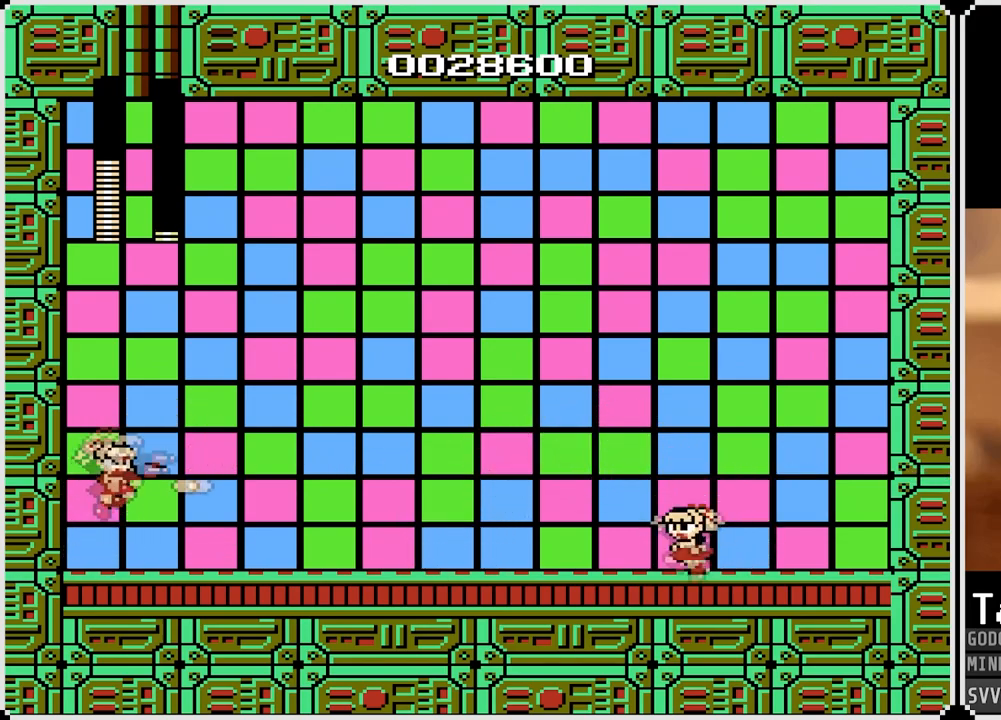
{"buttons": [], "left_stick": "center", "right_stick": "center", "events": [[50, "CROSS", "up"], [100, "DPAD_RIGHT", "up"], [100, "SQUARE", "up"], [133, "DPAD_LEFT", "down"], [500, "DPAD_LEFT", "up"]]}
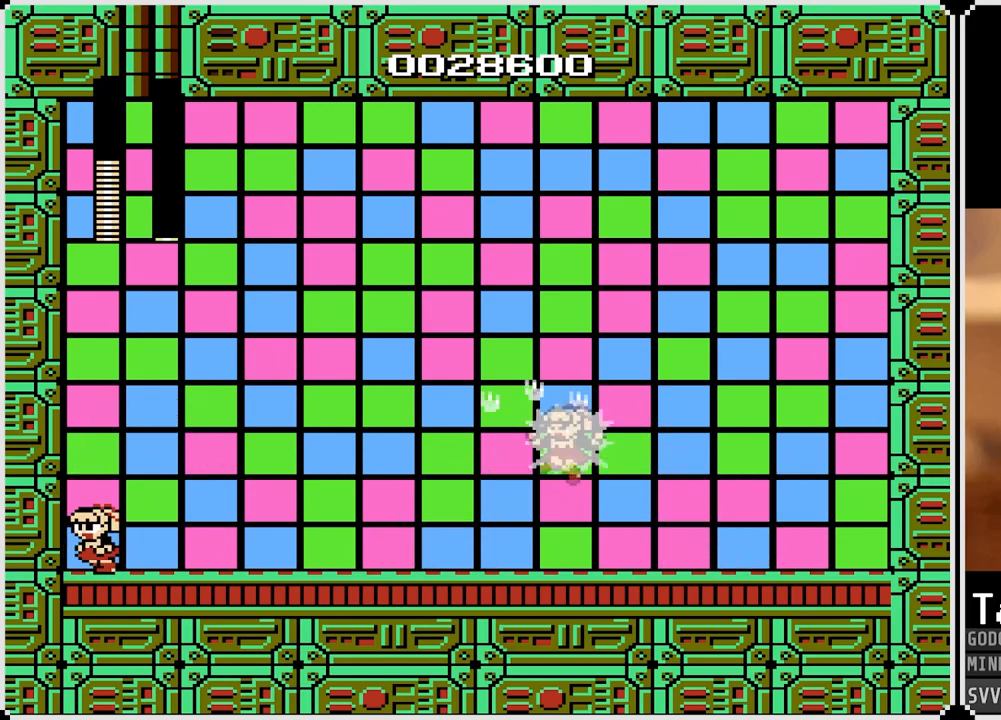
{"buttons": ["CROSS", "DPAD_RIGHT"], "left_stick": "center", "right_stick": "center", "events": [[433, "DPAD_RIGHT", "down"], [467, "CROSS", "down"]]}
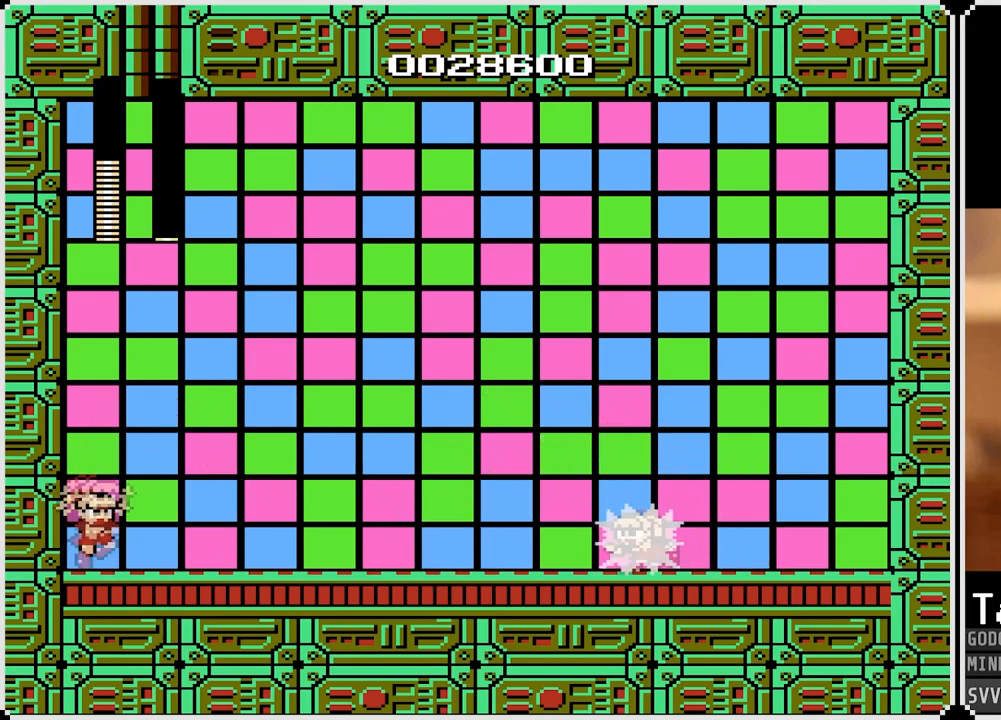
{"buttons": ["DPAD_LEFT"], "left_stick": "center", "right_stick": "center", "events": [[50, "SQUARE", "down"], [150, "CROSS", "up"], [183, "SQUARE", "up"], [200, "DPAD_LEFT", "down"], [200, "DPAD_RIGHT", "up"]]}
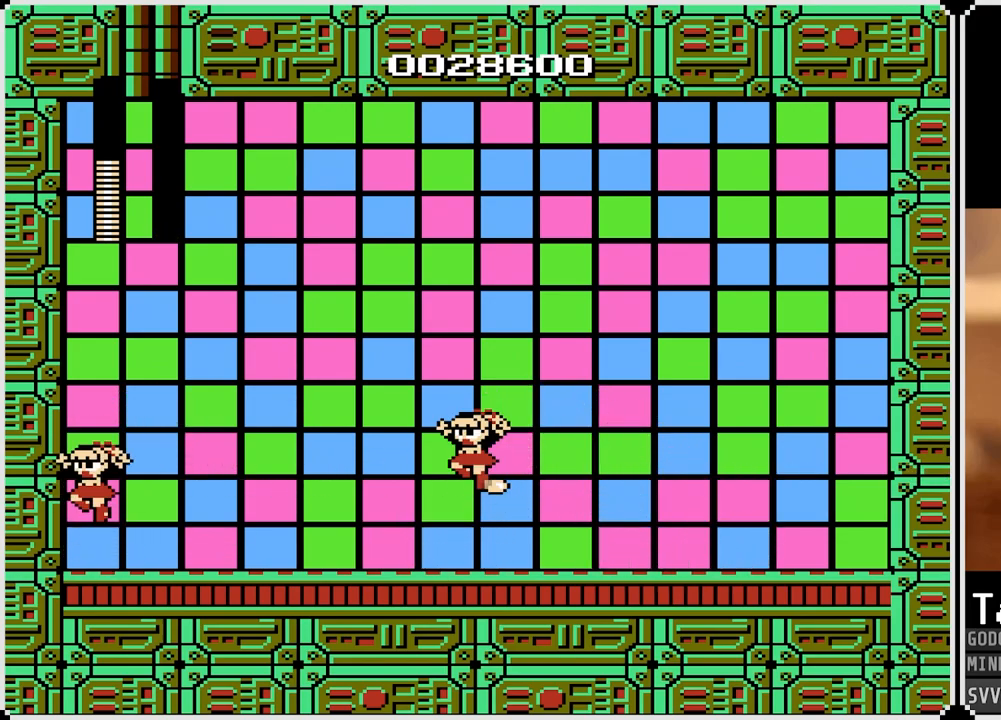
{"buttons": ["DPAD_RIGHT"], "left_stick": "center", "right_stick": "center", "events": [[67, "DPAD_LEFT", "up"], [467, "DPAD_RIGHT", "down"]]}
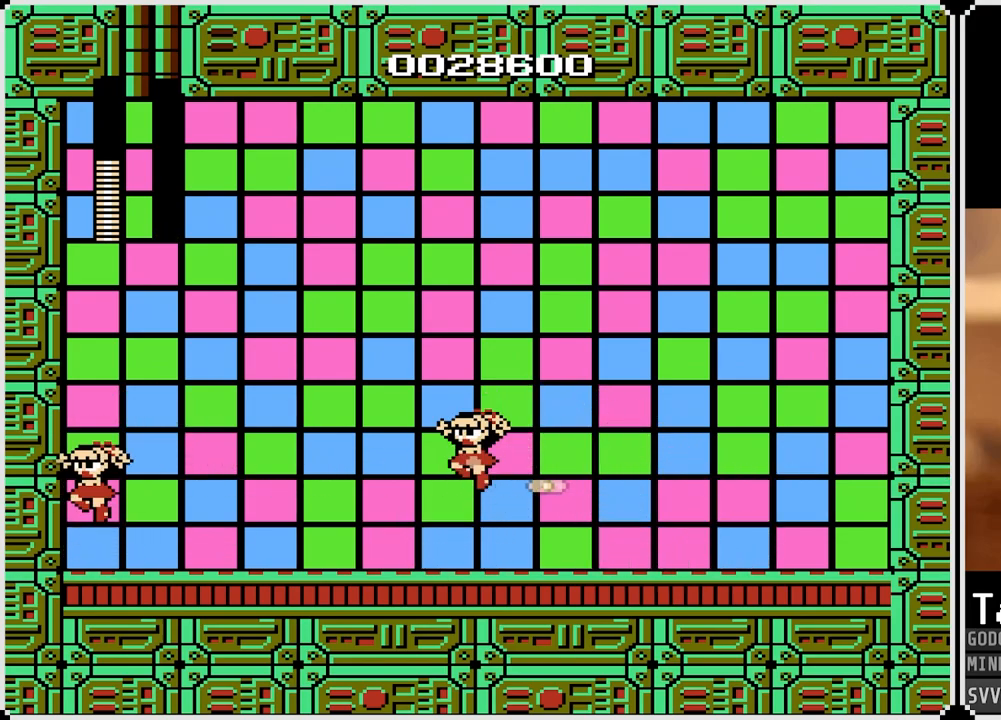
{"buttons": ["DPAD_RIGHT"], "left_stick": "center", "right_stick": "center", "events": []}
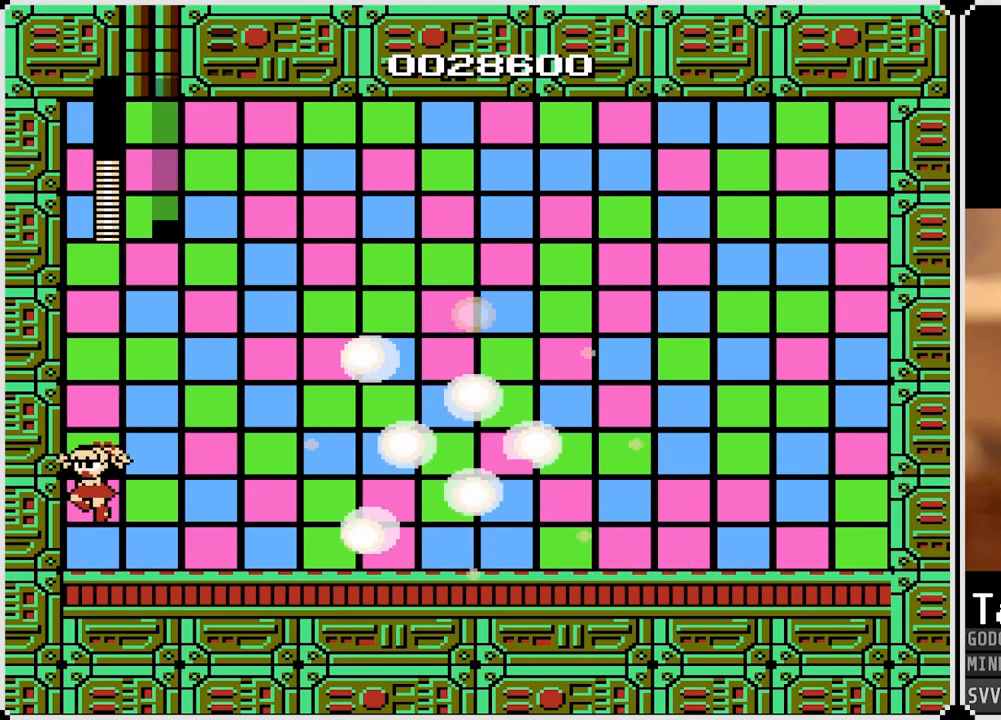
{"buttons": [], "left_stick": "center", "right_stick": "center", "events": [[483, "DPAD_RIGHT", "up"]]}